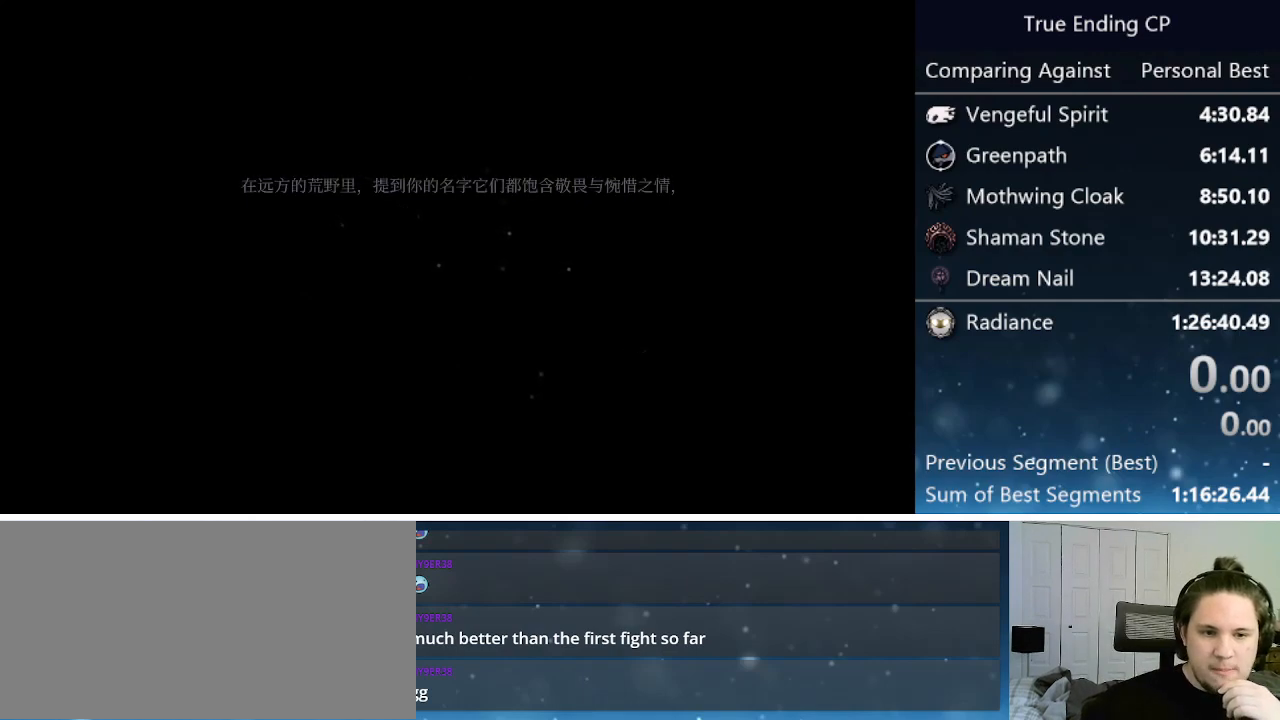
Gameplay with keyboard; each line is a JSON object with the keys held at the frame after it. "events" lists presses ("down") and releases ("up") of "cast", "cdash", "dash", "dnail", "down", "focus", "jump", "left", "menu", "nail", "pause", "right" and "up" between this image and that frame as [ms after this image, input, new state], when the widget could be followed in between. No other keys are recorded. Mouse input is not recorded. Key names are as the overlay labels them; some are game actions (e.g. jump) rather than physical keys.
{"keys": [], "events": [[350, "jump", "down"], [450, "jump", "up"]]}
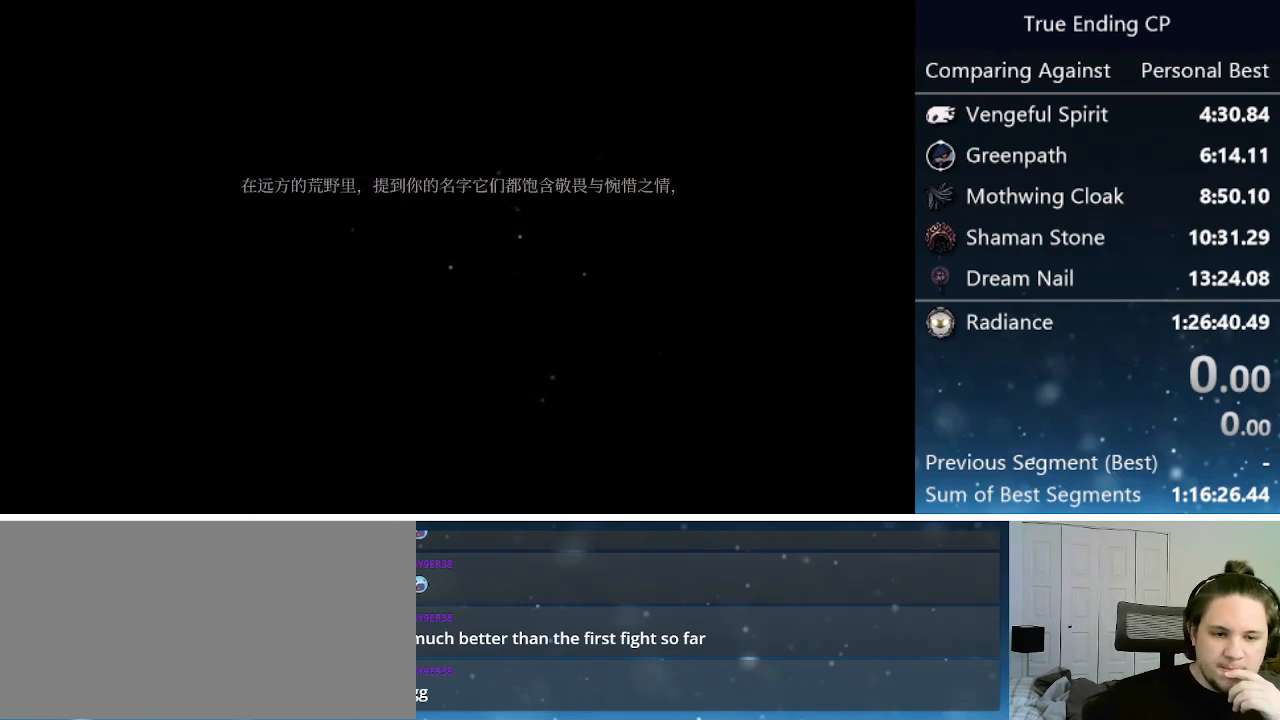
{"keys": ["jump"], "events": [[50, "jump", "down"], [100, "jump", "up"], [183, "jump", "down"], [233, "jump", "up"], [333, "jump", "down"], [367, "jump", "up"], [467, "jump", "down"]]}
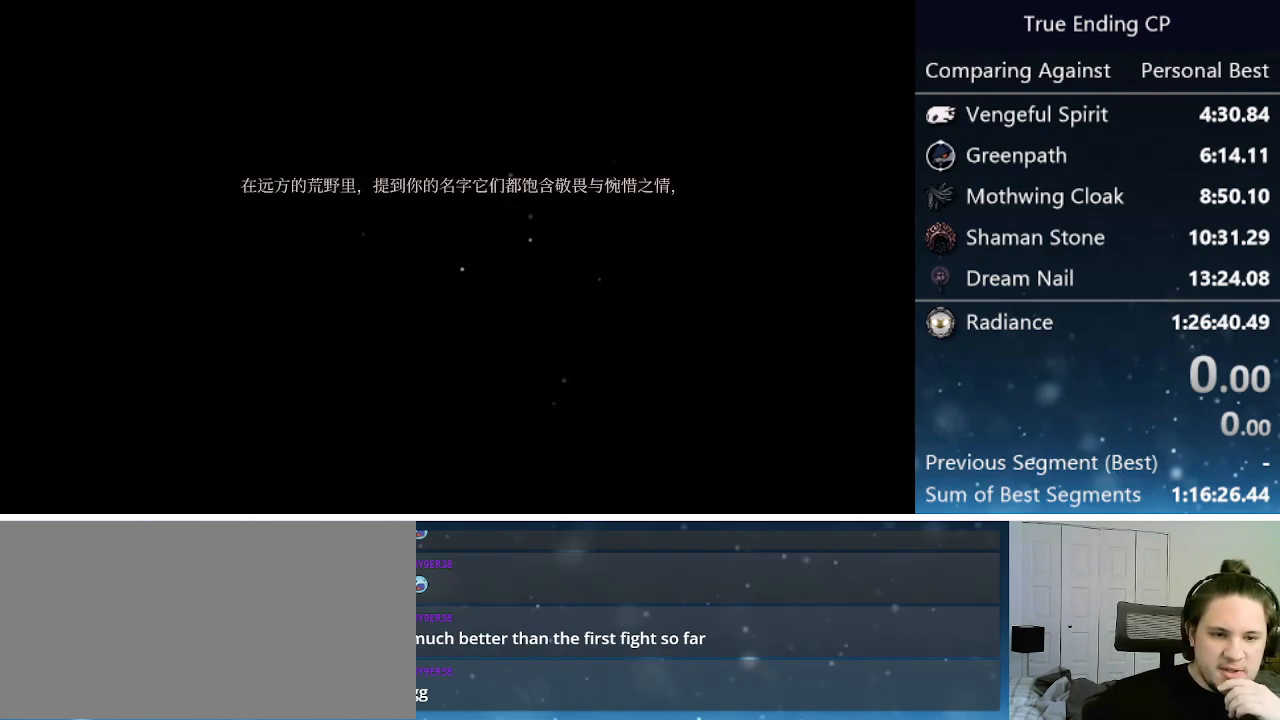
{"keys": [], "events": [[17, "jump", "up"], [100, "jump", "down"], [150, "jump", "up"], [250, "jump", "down"], [300, "jump", "up"], [383, "jump", "down"], [483, "jump", "up"]]}
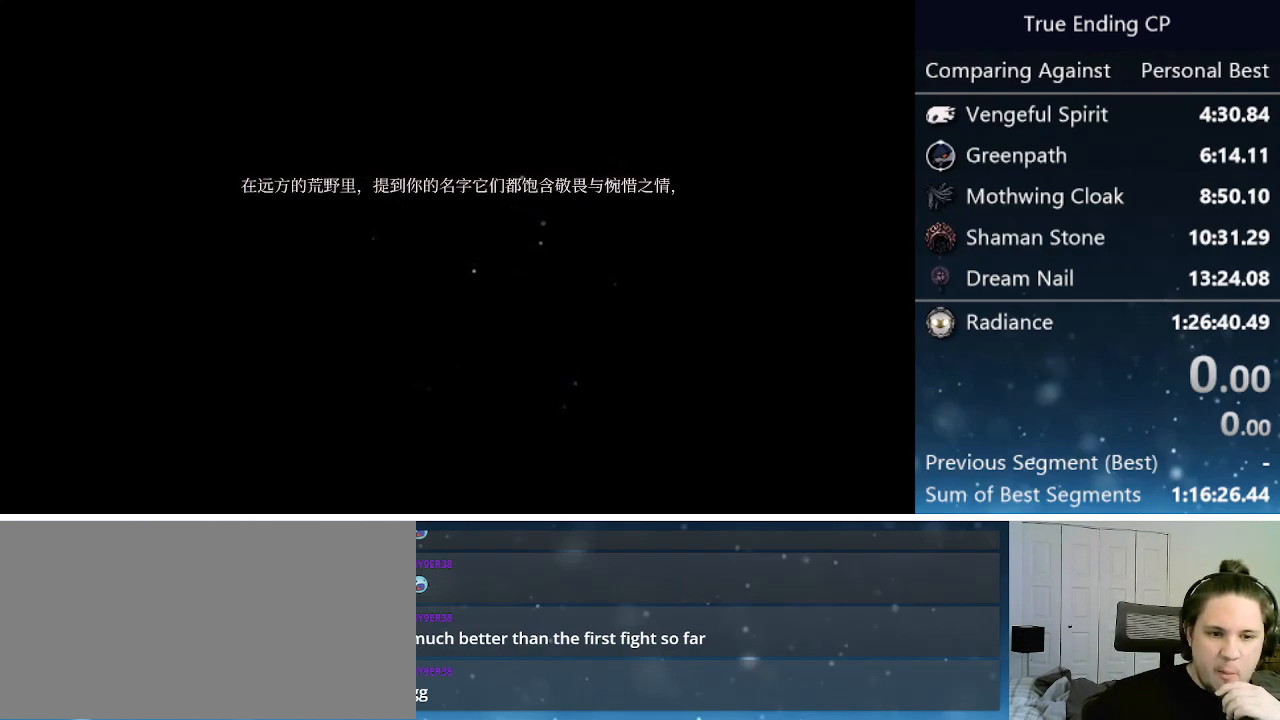
{"keys": ["jump"], "events": [[17, "jump", "down"], [117, "jump", "up"], [167, "jump", "down"], [250, "jump", "up"], [317, "jump", "down"], [400, "jump", "up"], [450, "jump", "down"]]}
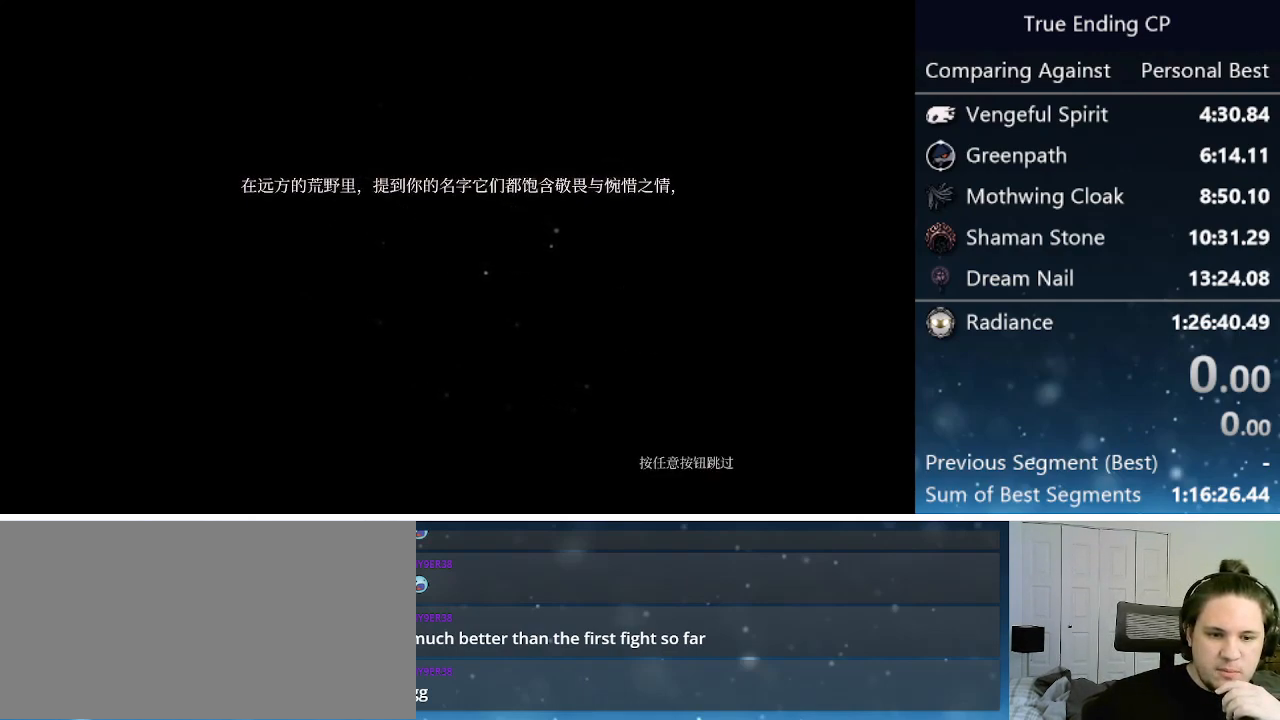
{"keys": ["jump"], "events": [[50, "jump", "up"], [150, "jump", "down"], [233, "jump", "up"], [267, "jump", "down"], [417, "jump", "up"], [467, "jump", "down"]]}
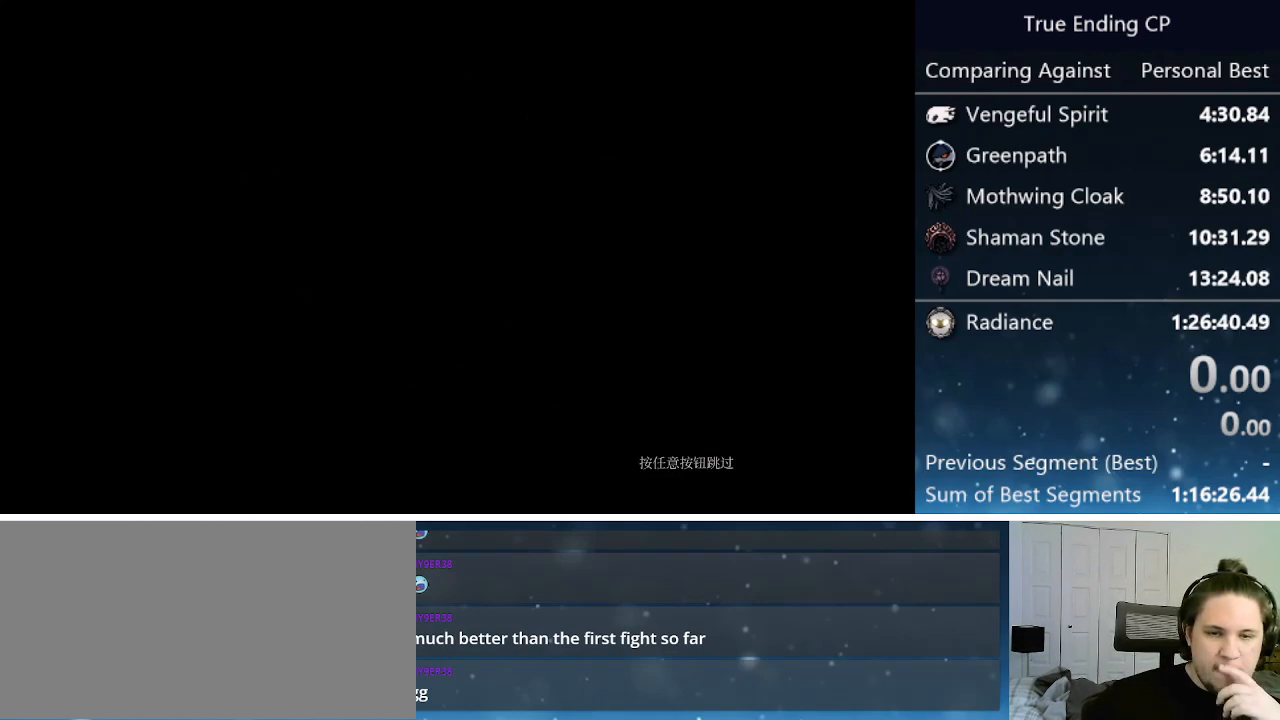
{"keys": ["jump"], "events": [[67, "jump", "up"], [150, "jump", "down"], [250, "jump", "up"], [333, "jump", "down"], [433, "jump", "up"], [483, "jump", "down"]]}
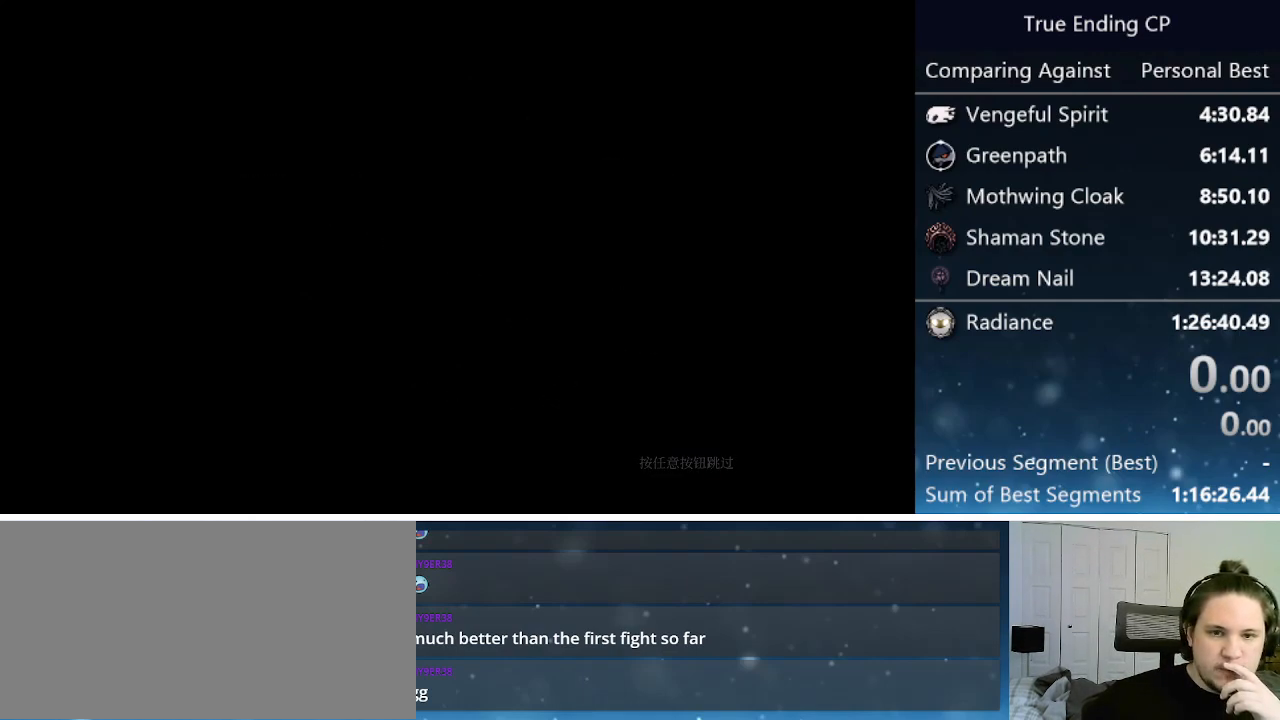
{"keys": [], "events": [[67, "jump", "up"], [117, "jump", "down"], [217, "jump", "up"]]}
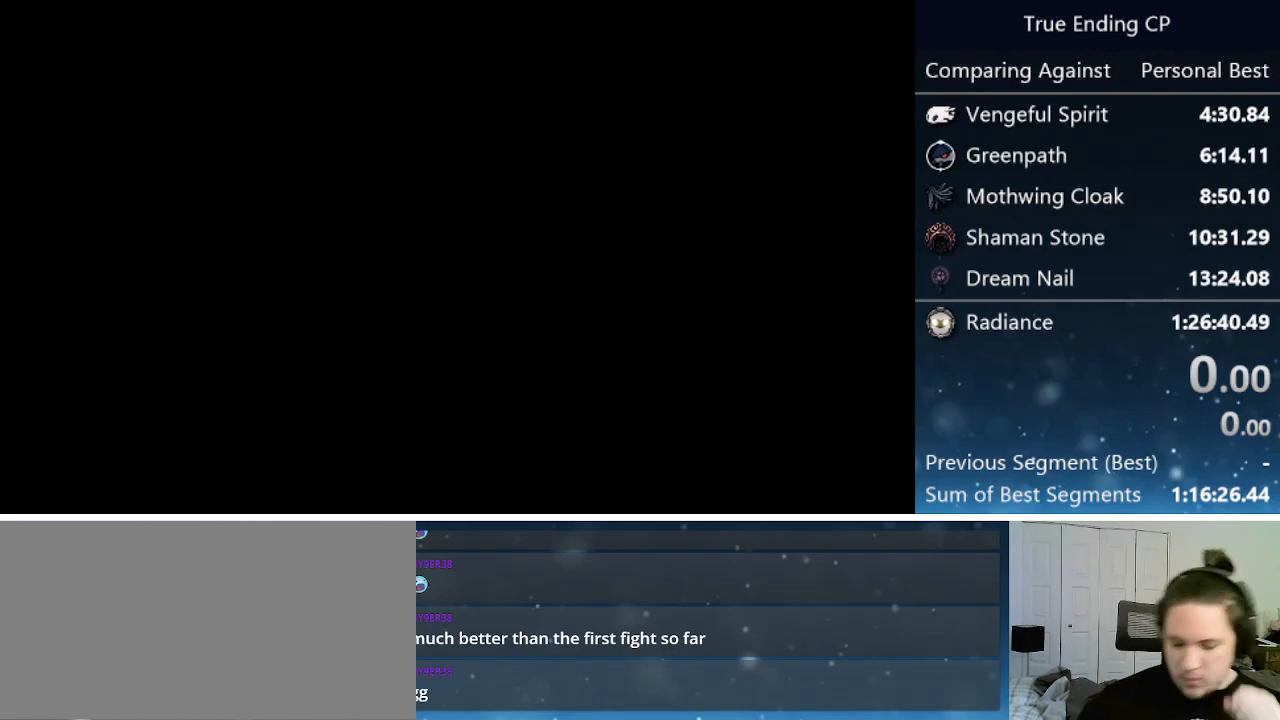
{"keys": [], "events": []}
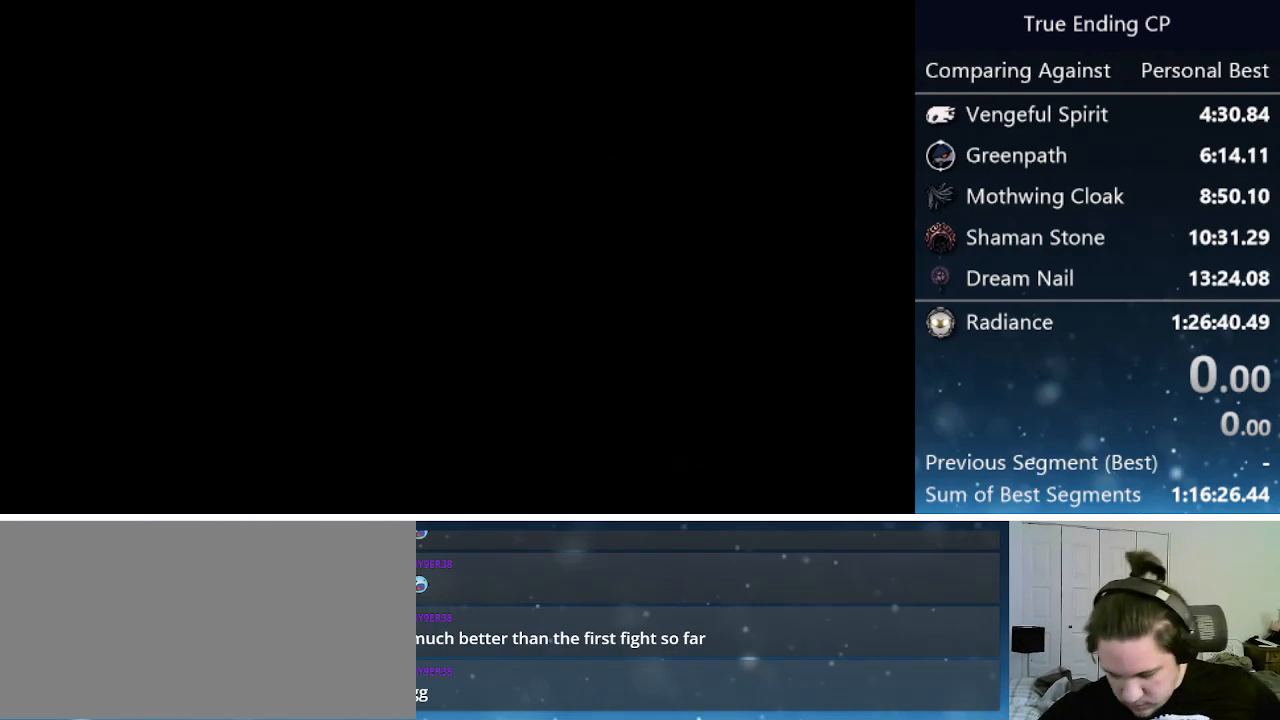
{"keys": [], "events": []}
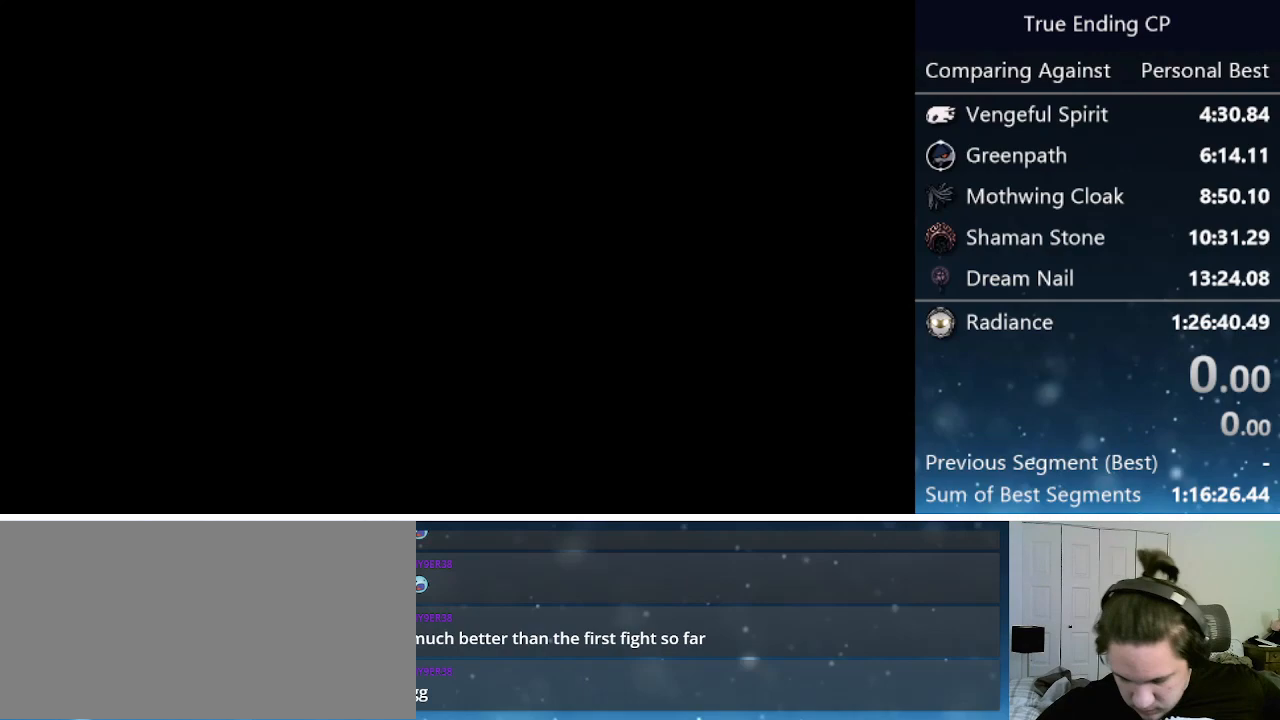
{"keys": [], "events": []}
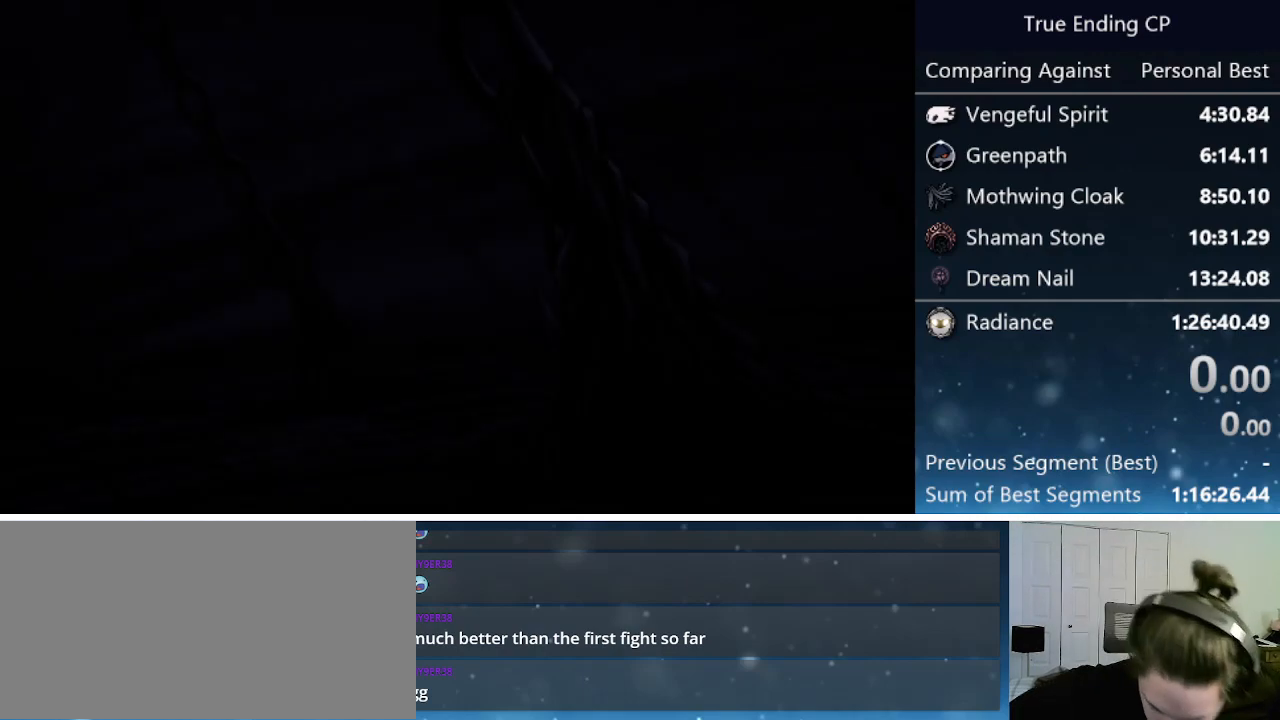
{"keys": [], "events": []}
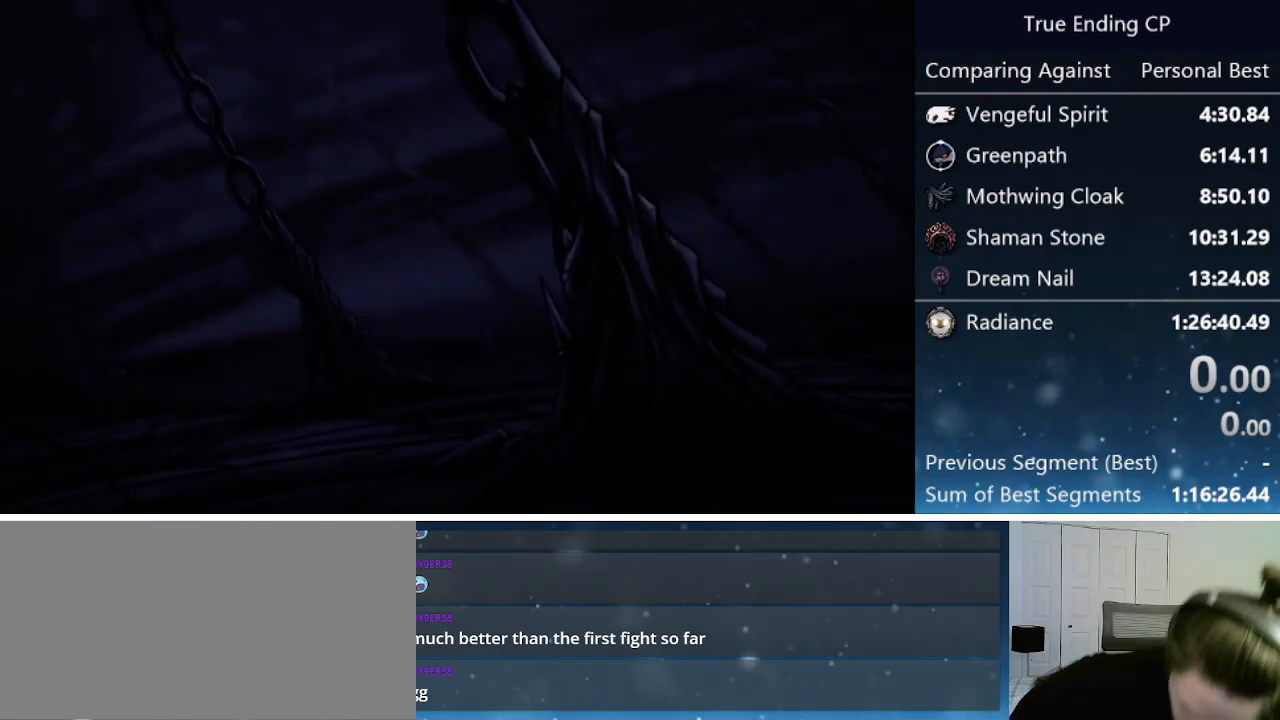
{"keys": [], "events": []}
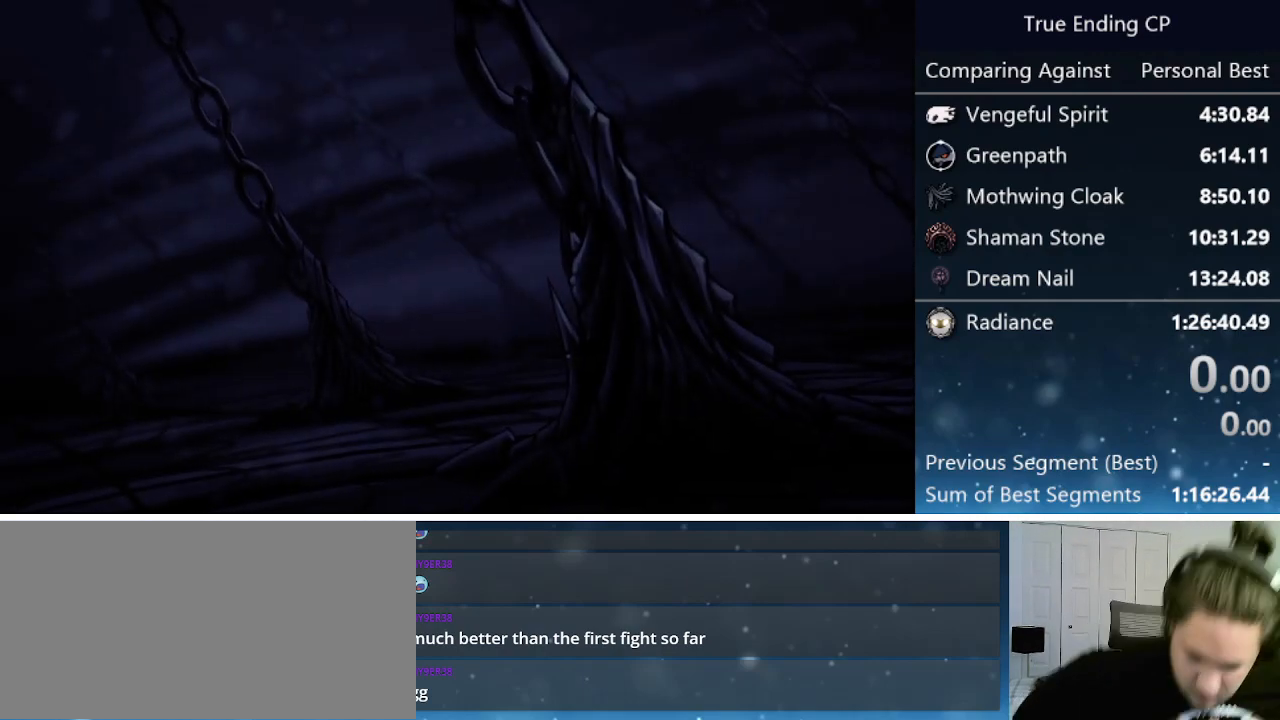
{"keys": [], "events": []}
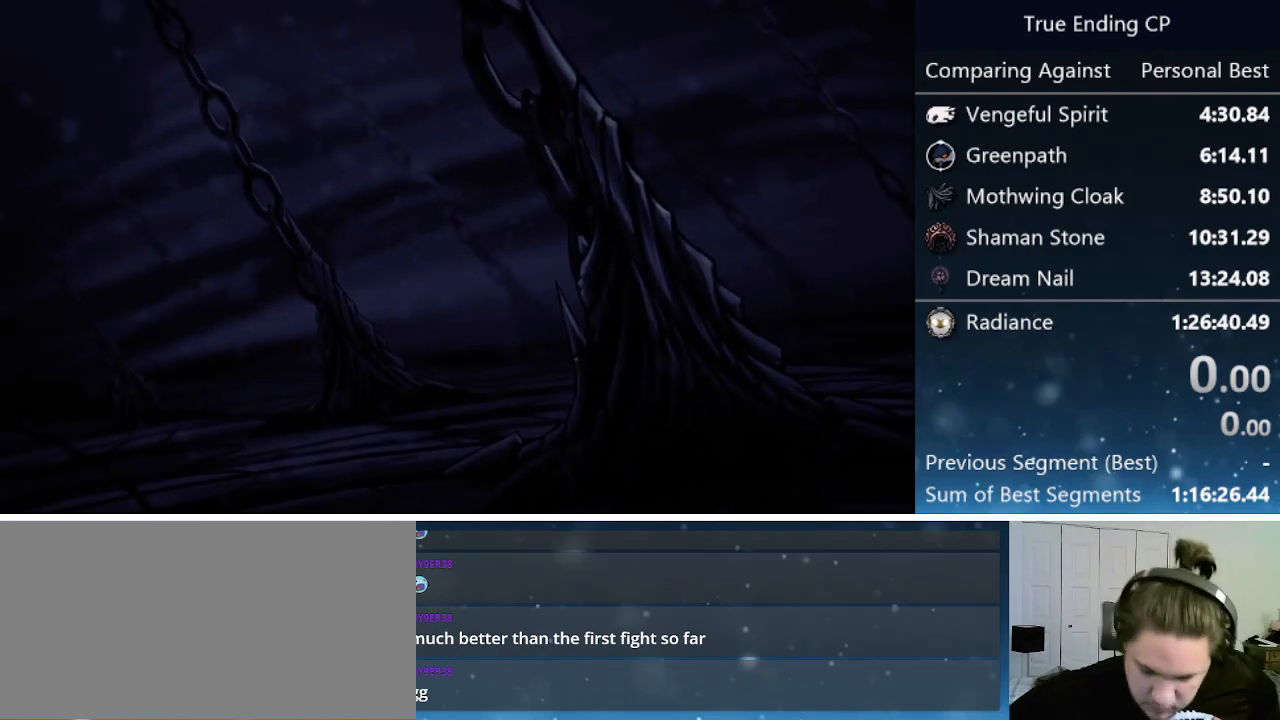
{"keys": [], "events": [[417, "jump", "down"], [467, "jump", "up"]]}
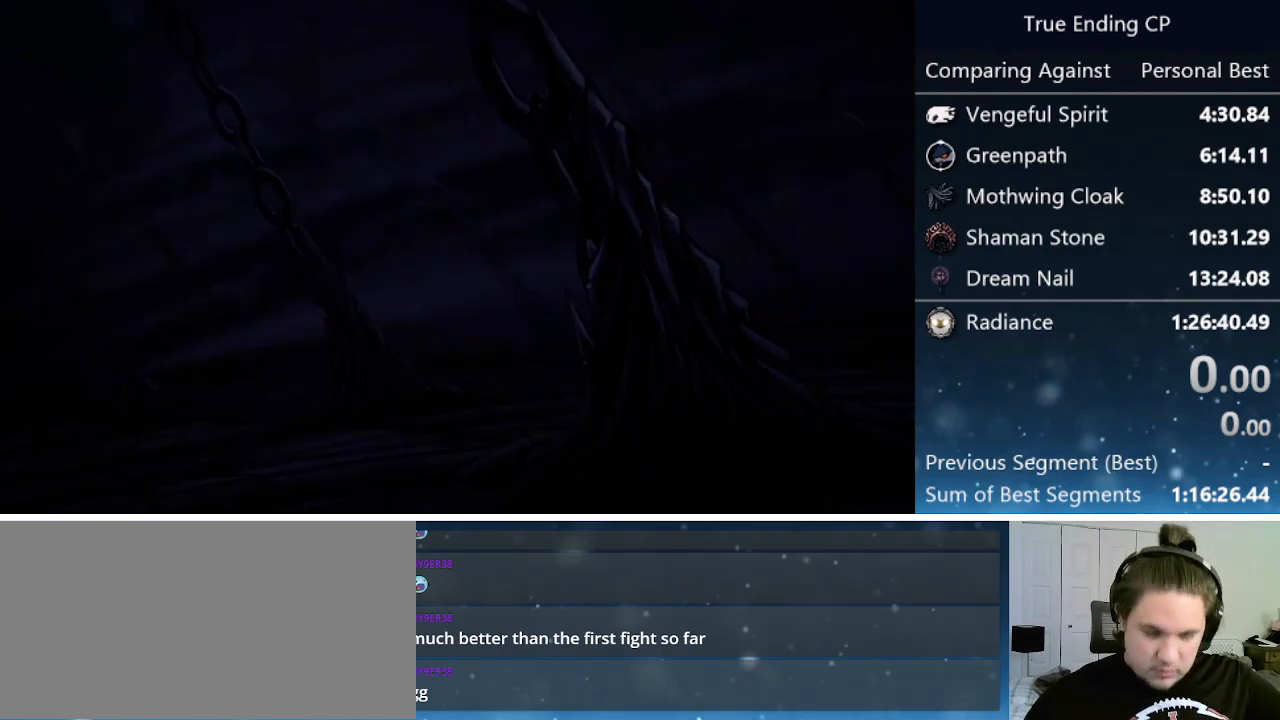
{"keys": [], "events": [[67, "jump", "down"], [100, "jump", "up"], [150, "jump", "down"], [200, "jump", "up"], [300, "jump", "down"], [333, "jump", "up"], [433, "jump", "down"], [483, "jump", "up"]]}
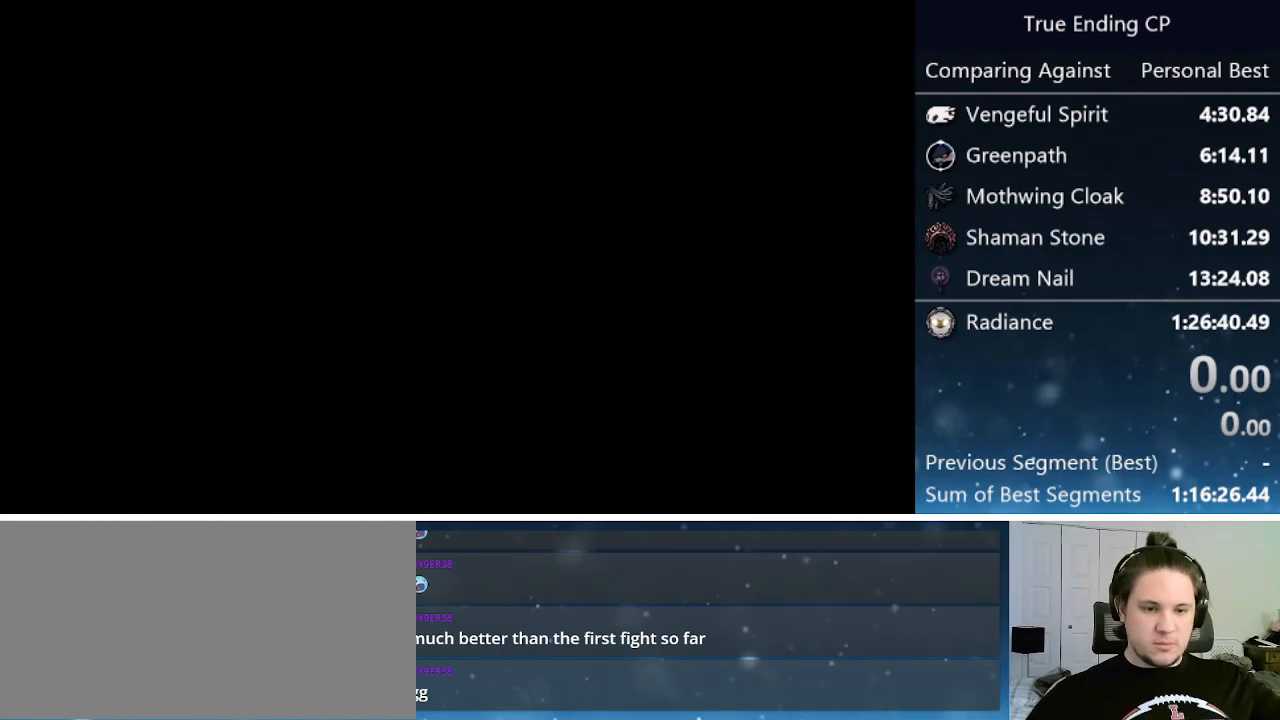
{"keys": [], "events": [[67, "jump", "down"], [117, "jump", "up"]]}
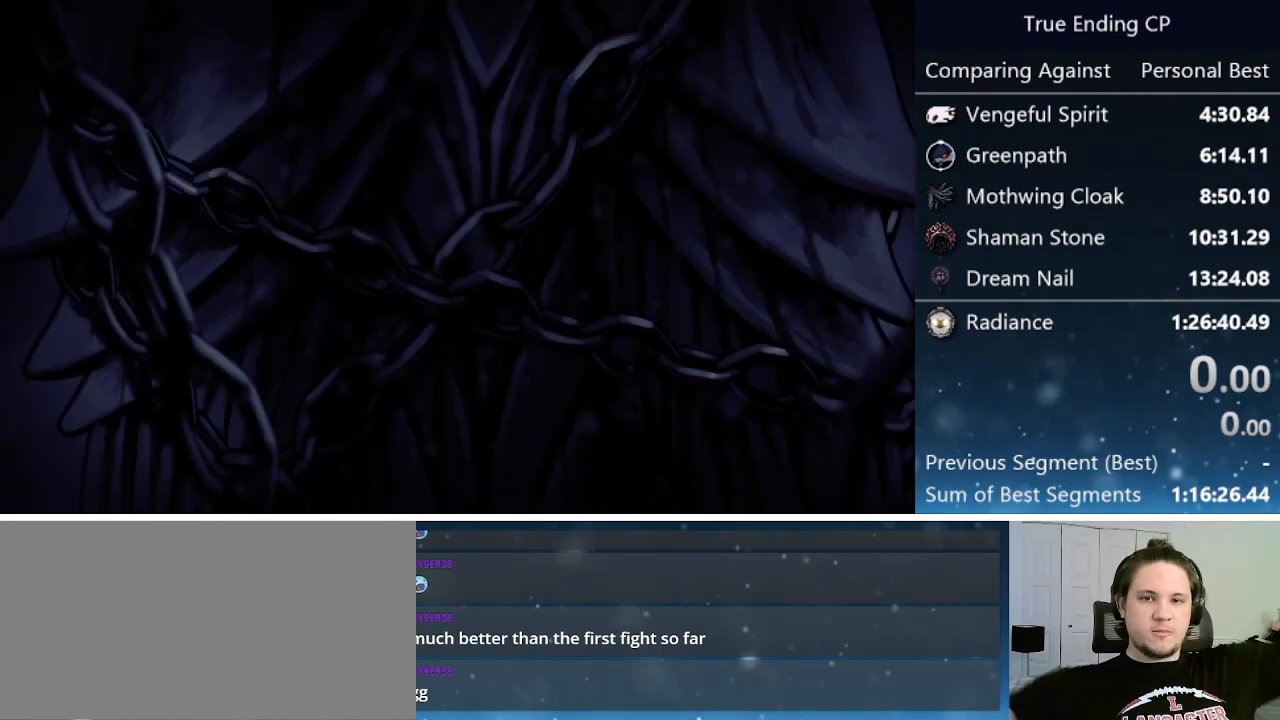
{"keys": [], "events": []}
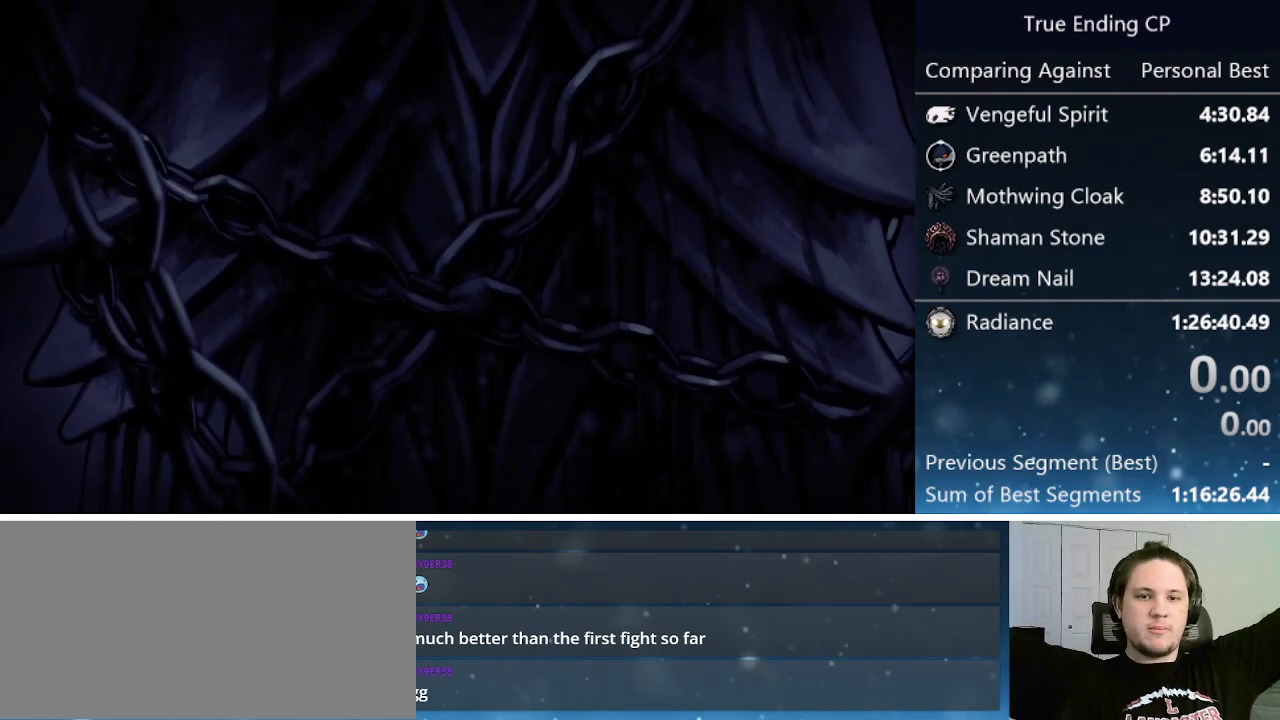
{"keys": [], "events": []}
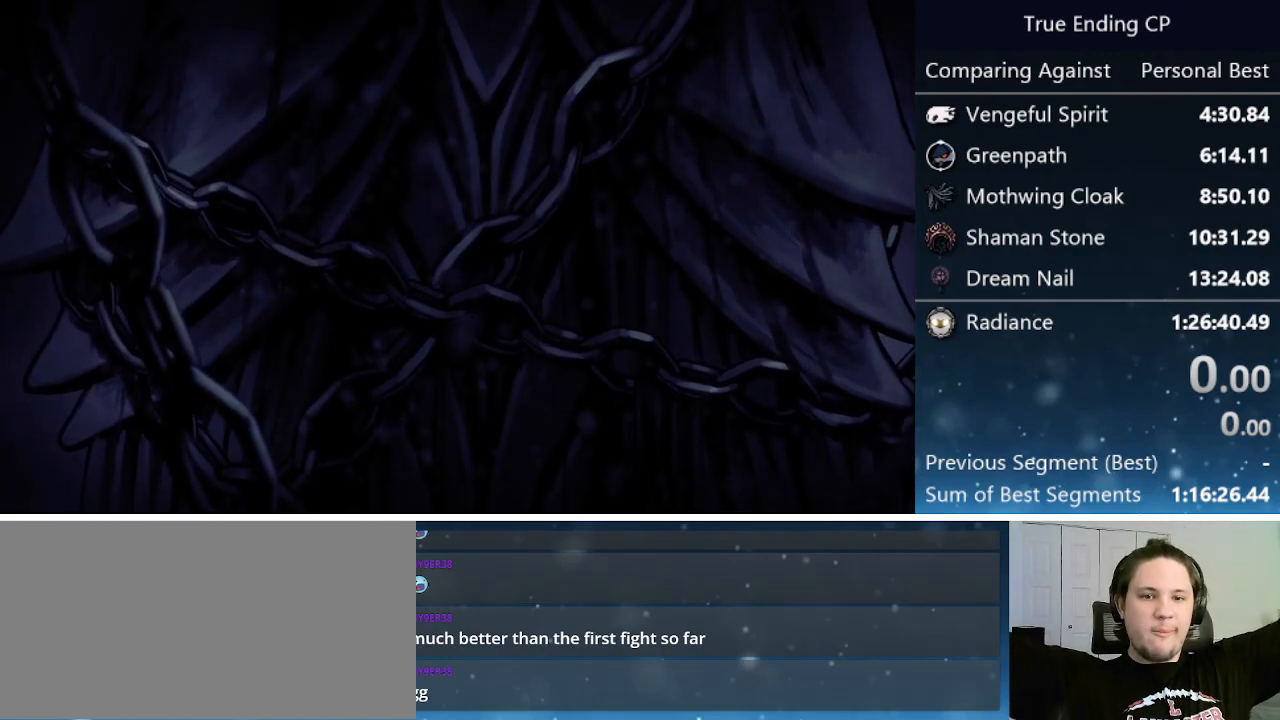
{"keys": [], "events": []}
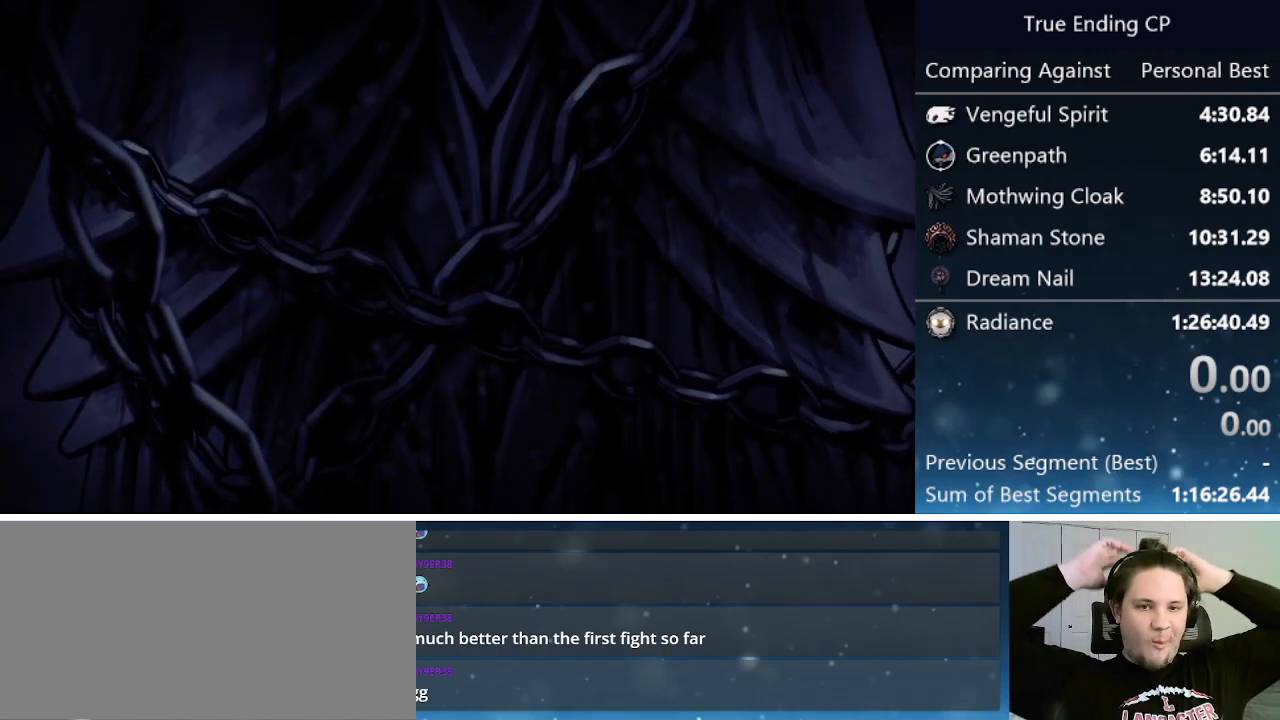
{"keys": [], "events": []}
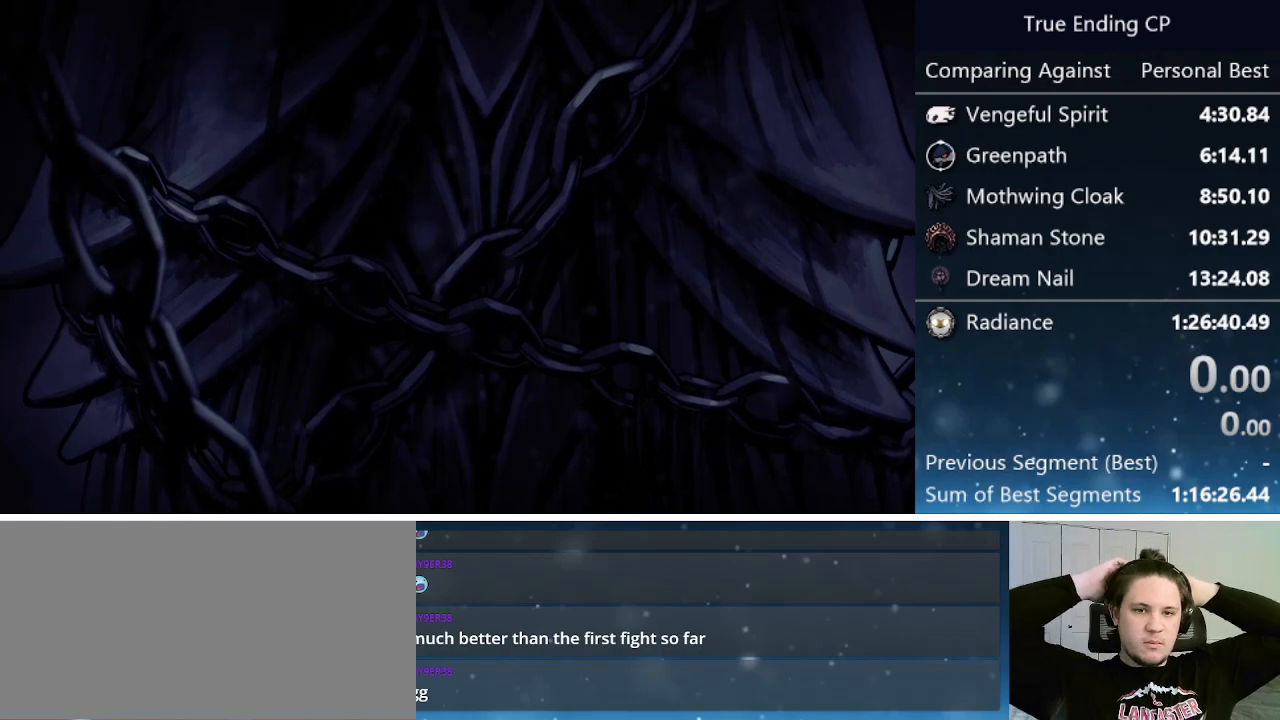
{"keys": [], "events": []}
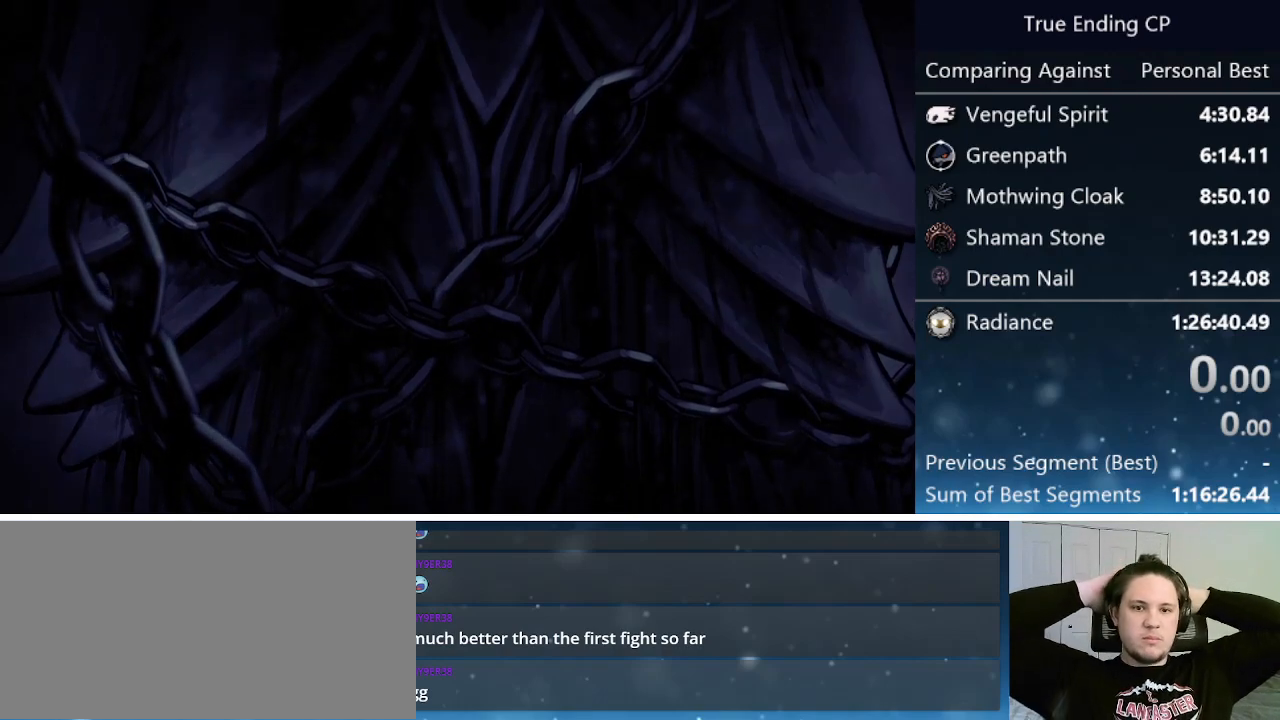
{"keys": [], "events": []}
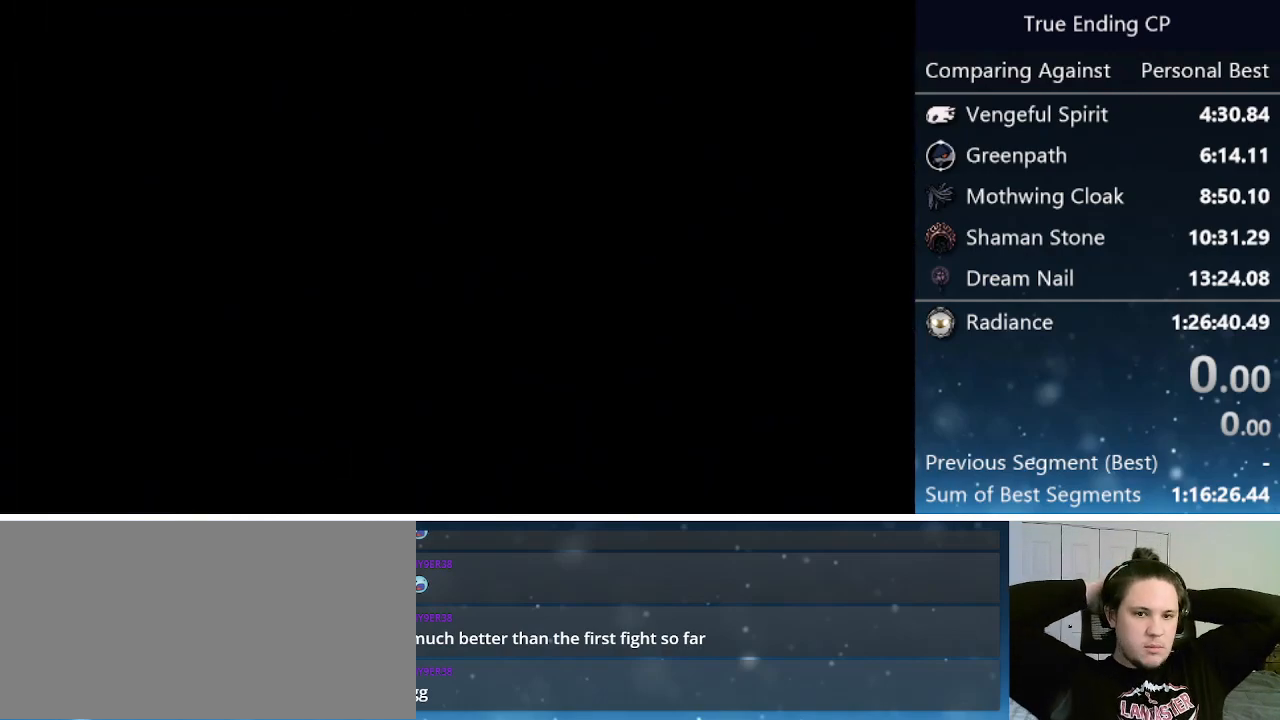
{"keys": [], "events": []}
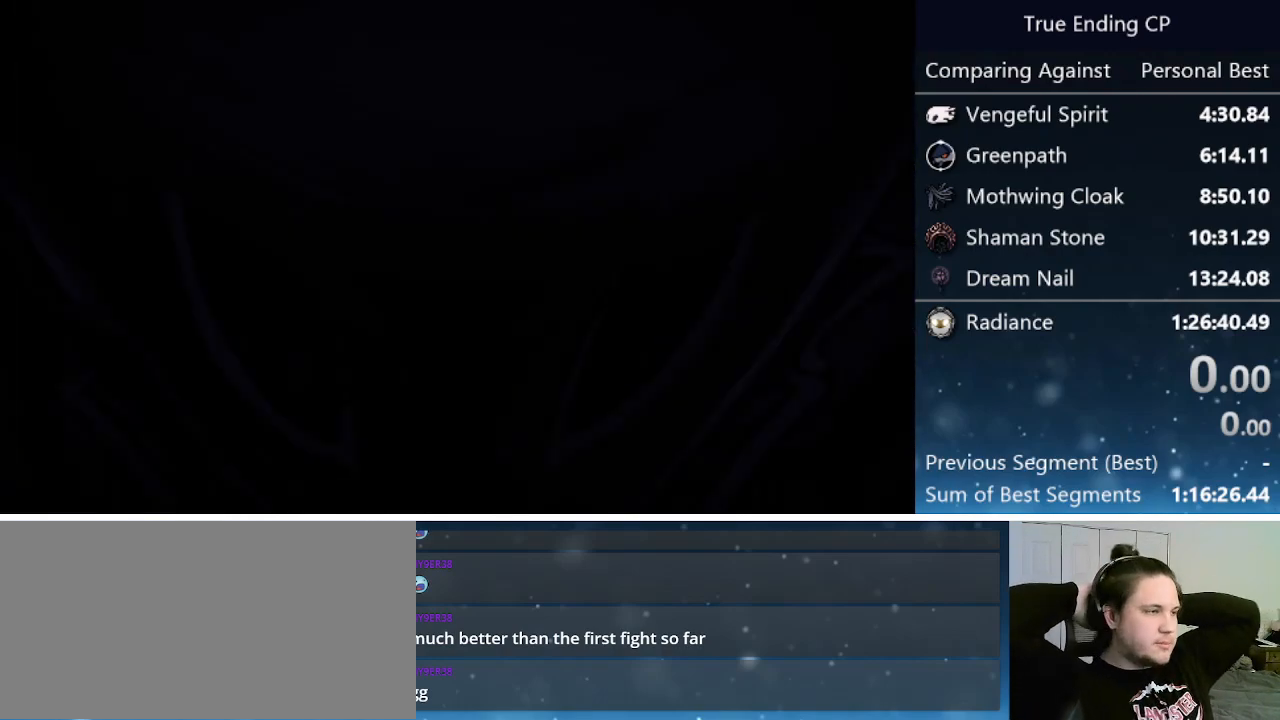
{"keys": [], "events": []}
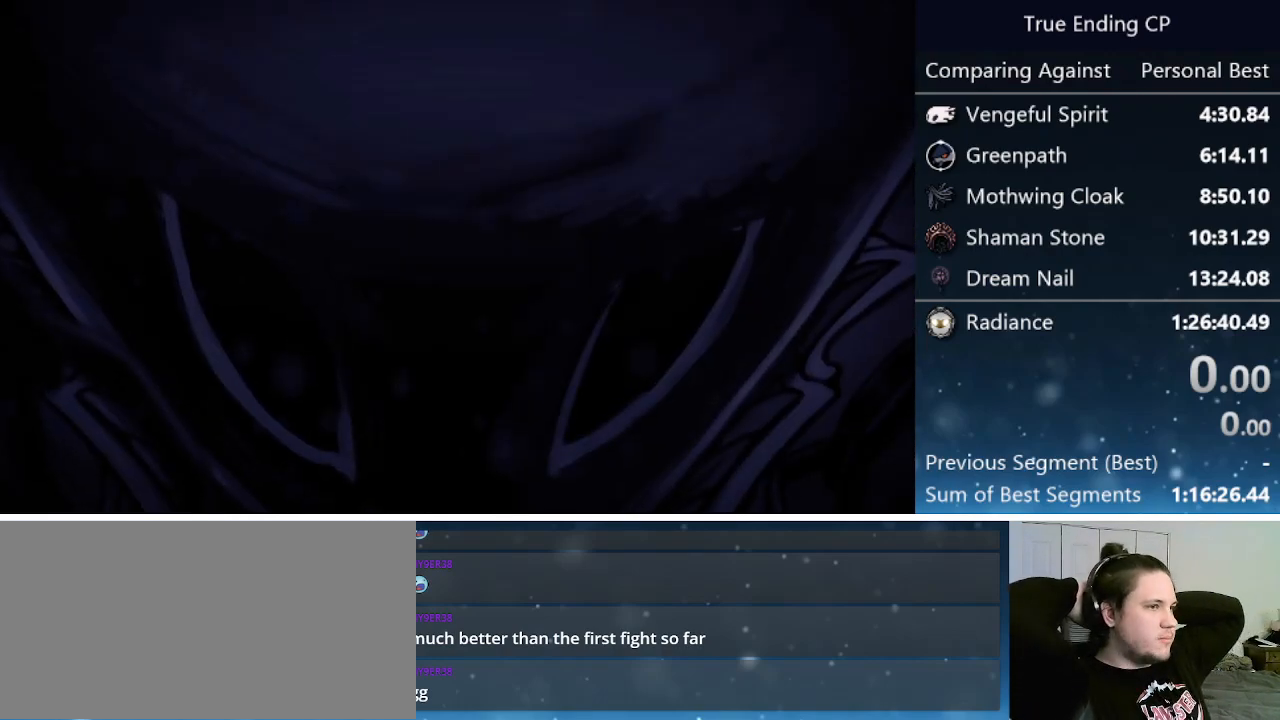
{"keys": [], "events": []}
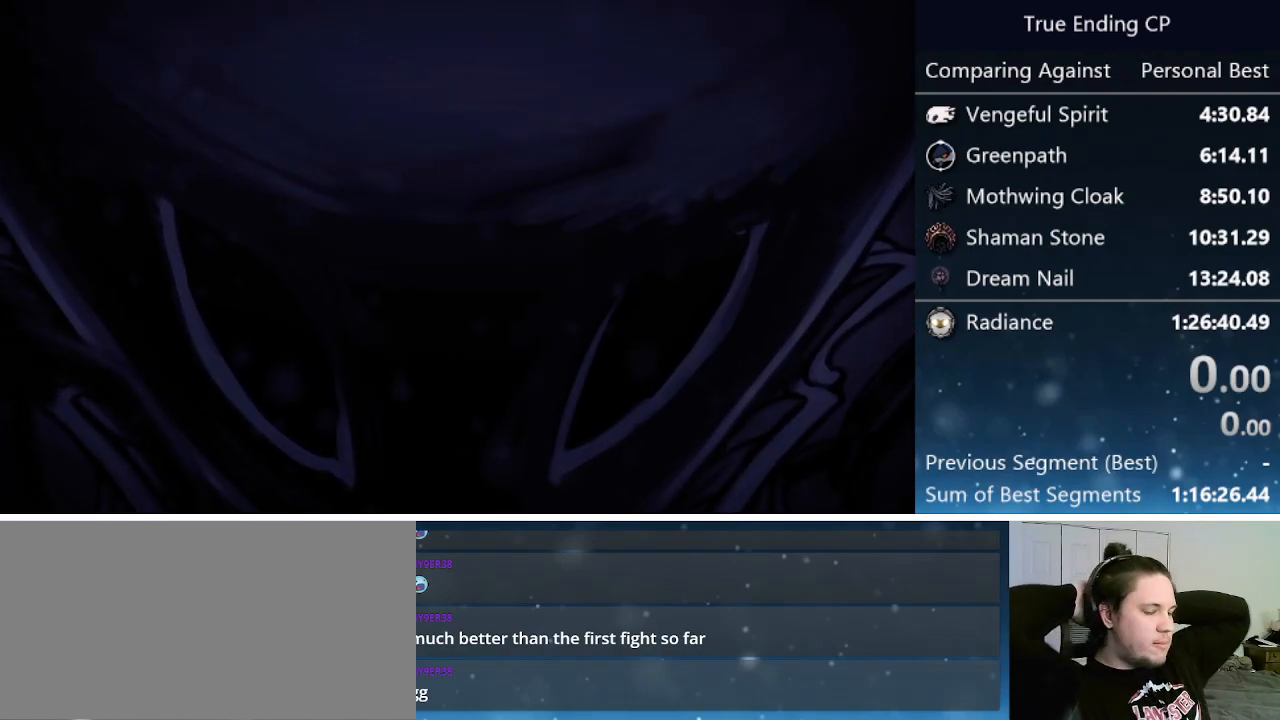
{"keys": [], "events": []}
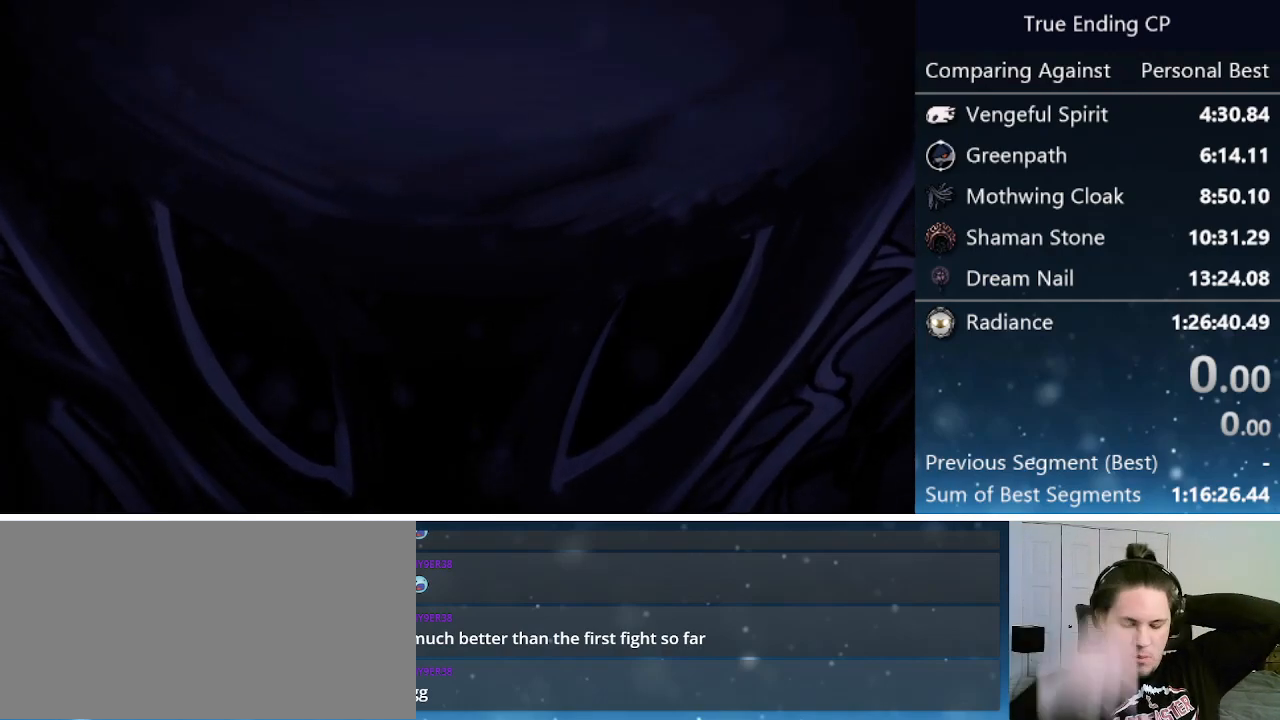
{"keys": [], "events": [[433, "jump", "down"], [483, "jump", "up"]]}
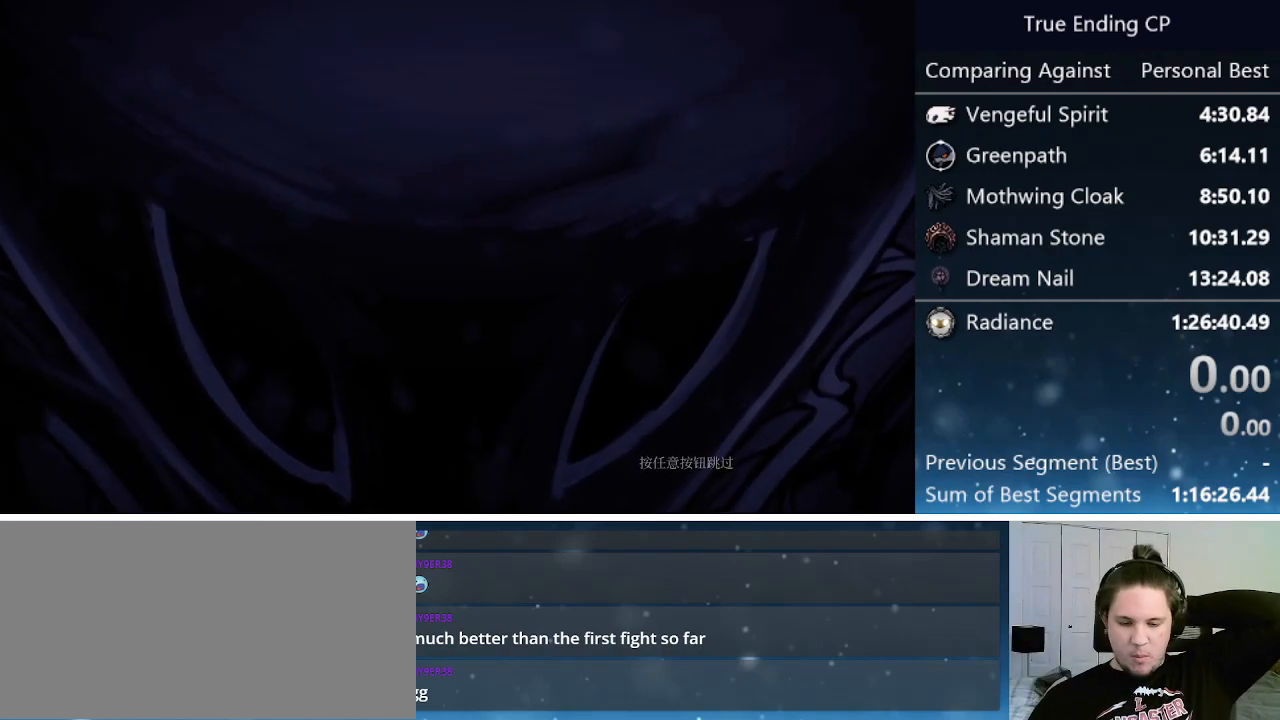
{"keys": [], "events": [[217, "jump", "down"], [400, "jump", "up"]]}
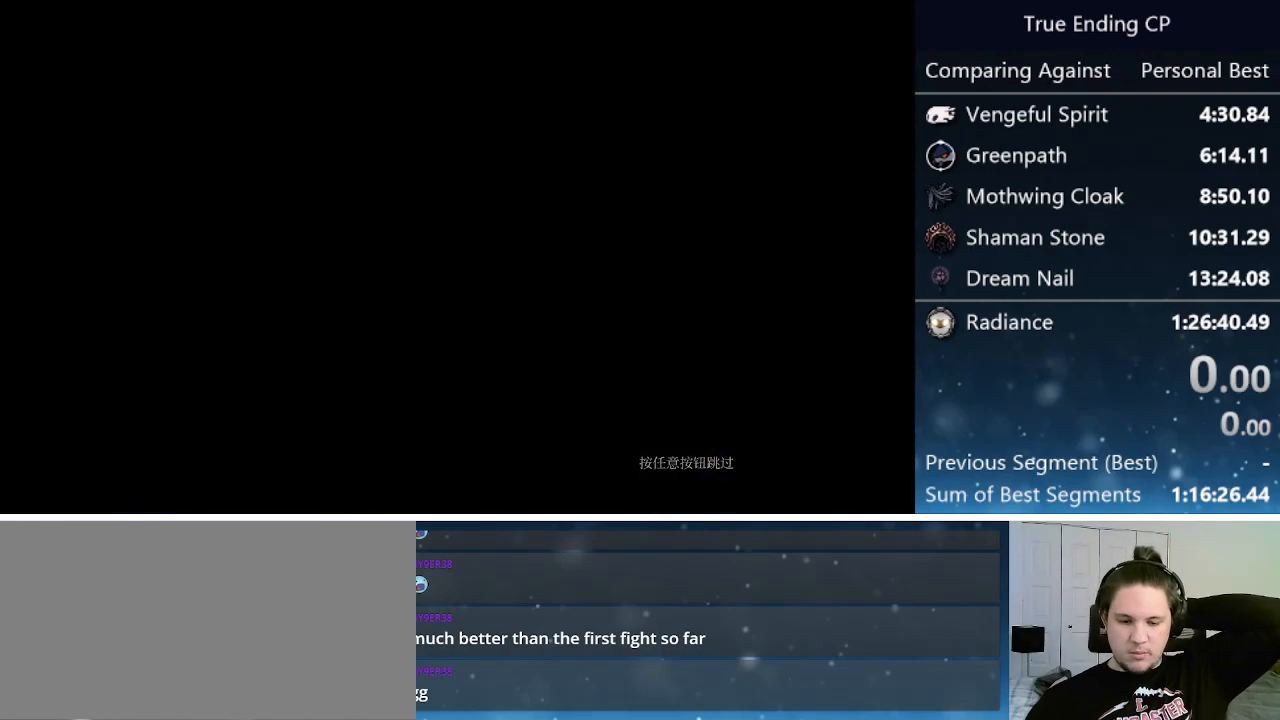
{"keys": ["jump"], "events": [[50, "jump", "down"], [100, "jump", "up"], [183, "jump", "down"], [233, "jump", "up"], [267, "jump", "down"], [367, "jump", "up"], [417, "jump", "down"]]}
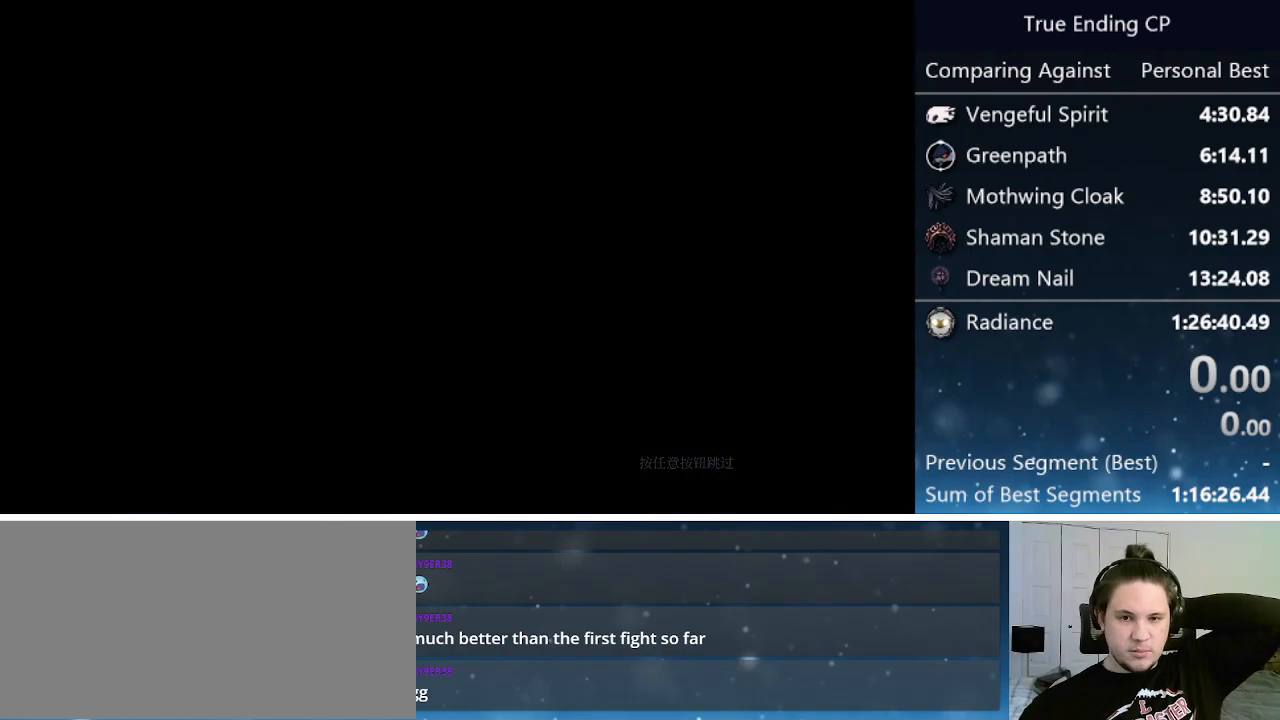
{"keys": ["jump"], "events": [[17, "jump", "up"], [67, "jump", "down"], [117, "jump", "up"], [200, "jump", "down"], [250, "jump", "up"], [333, "jump", "down"], [383, "jump", "up"], [483, "jump", "down"]]}